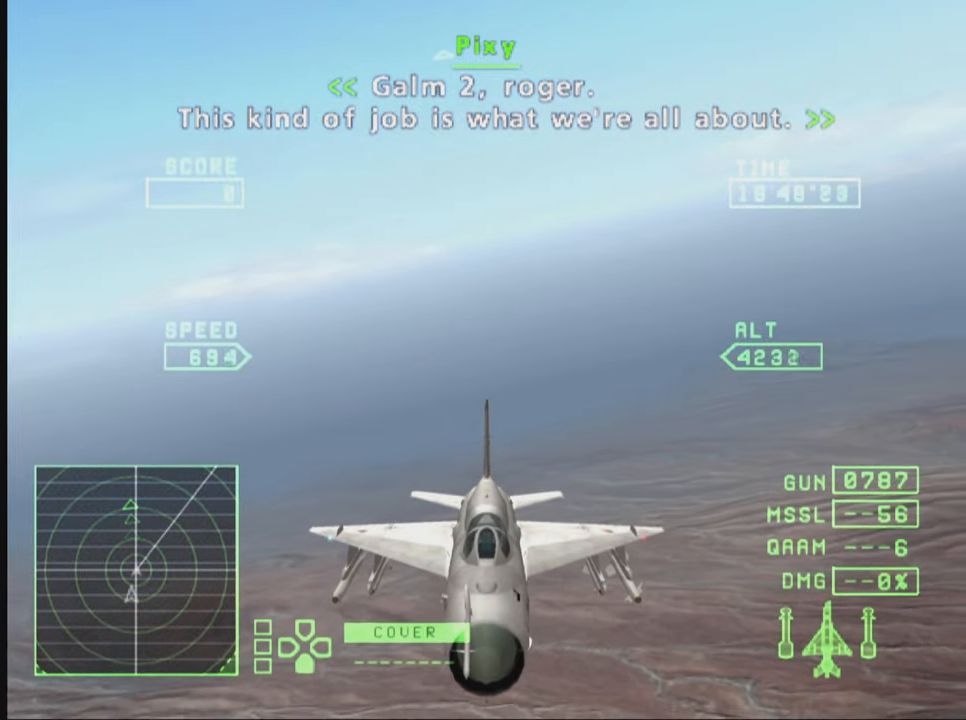
Gameplay with a controller (PlayStation layout); each line is a JSON object with the inputs held at the frame after it. "events" lists button and stick changes between this image and that frame as [ms after this image, input, new state], when the widget could be followed in between. Not read: L3 R3.
{"buttons": ["CROSS", "R1"], "left_stick": "center", "right_stick": "up-right", "events": [[217, "right_stick", "up-right"]]}
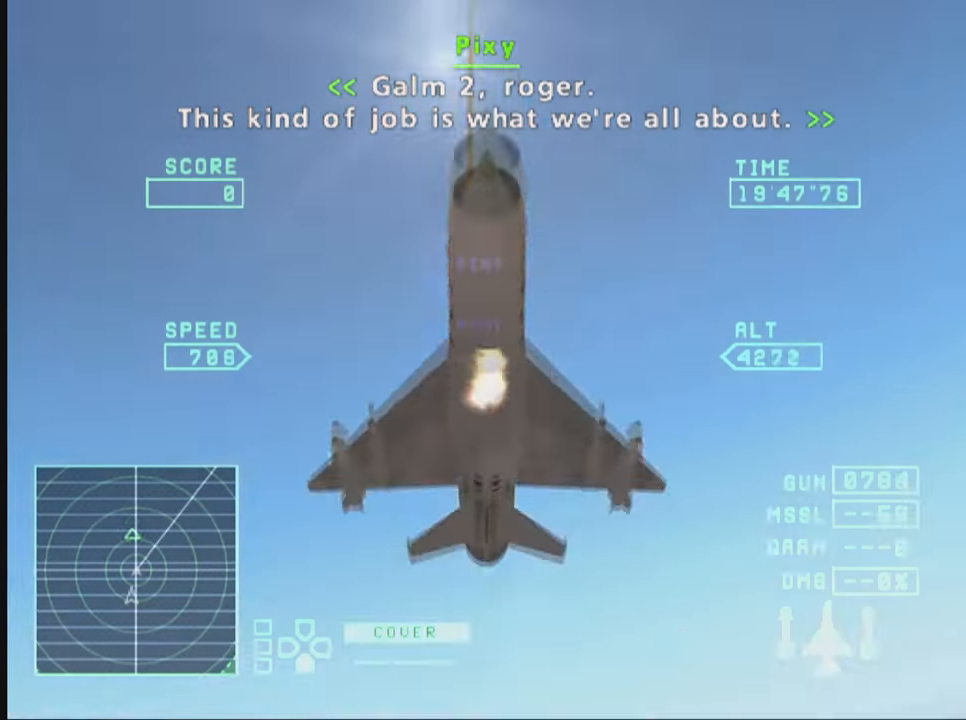
{"buttons": ["CROSS", "R1"], "left_stick": "center", "right_stick": "up-right", "events": []}
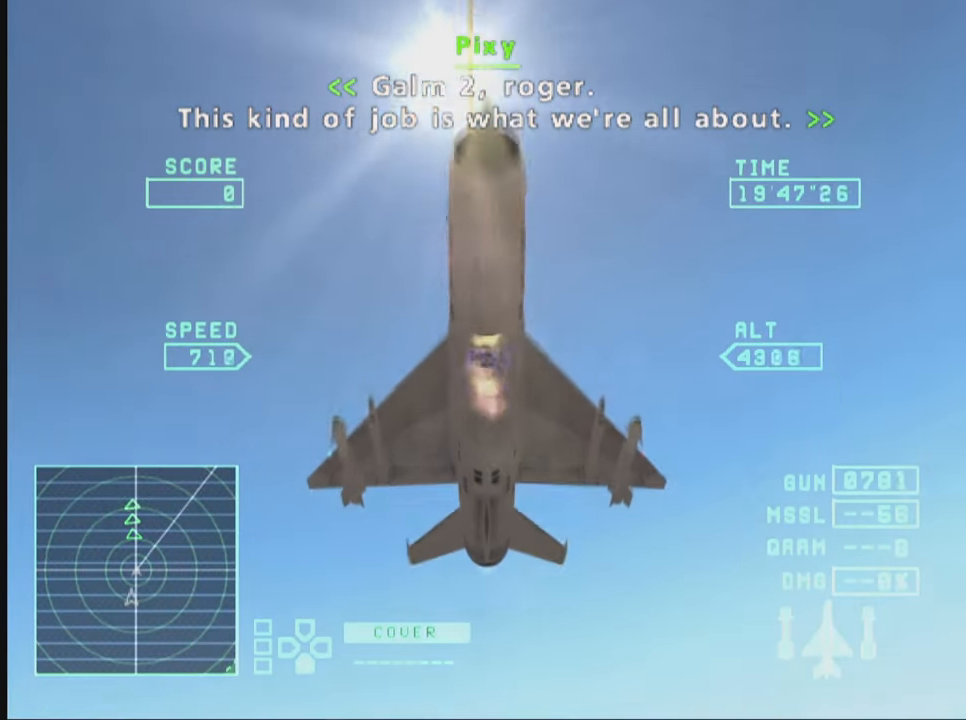
{"buttons": ["CROSS", "R1"], "left_stick": "center", "right_stick": "up-right", "events": []}
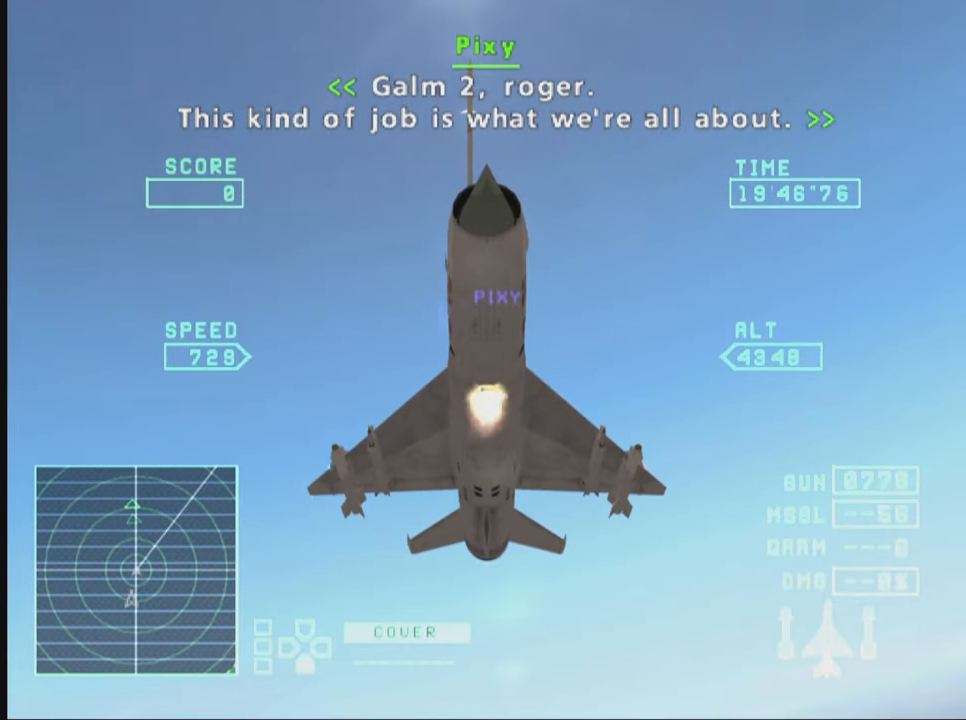
{"buttons": ["CROSS", "R1"], "left_stick": "center", "right_stick": "up-right", "events": []}
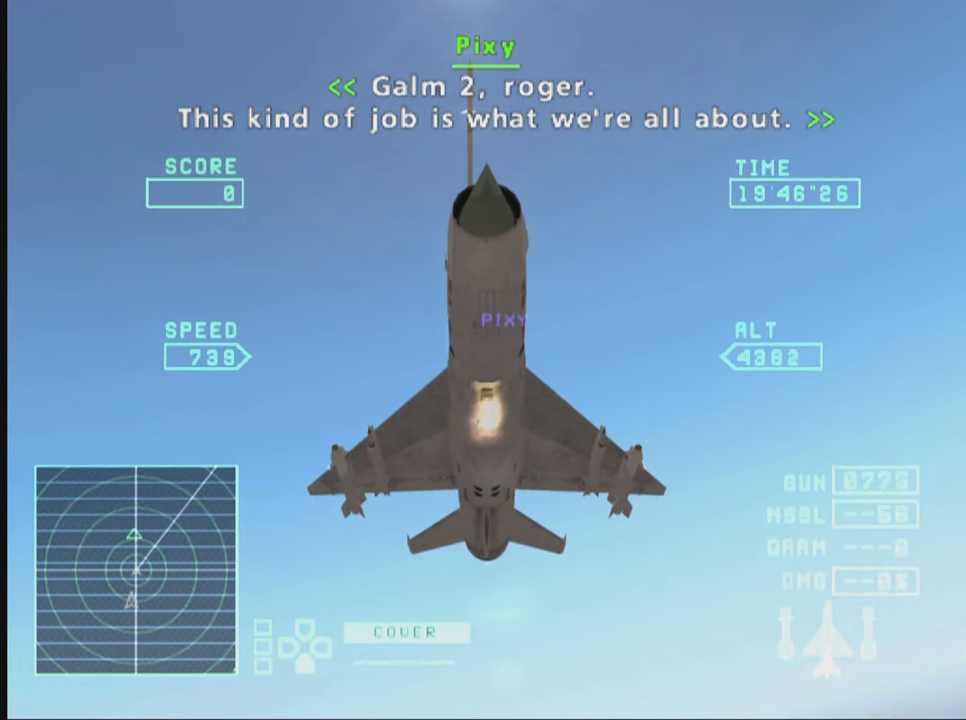
{"buttons": ["CROSS", "R1"], "left_stick": "center", "right_stick": "center", "events": [[150, "right_stick", "center"]]}
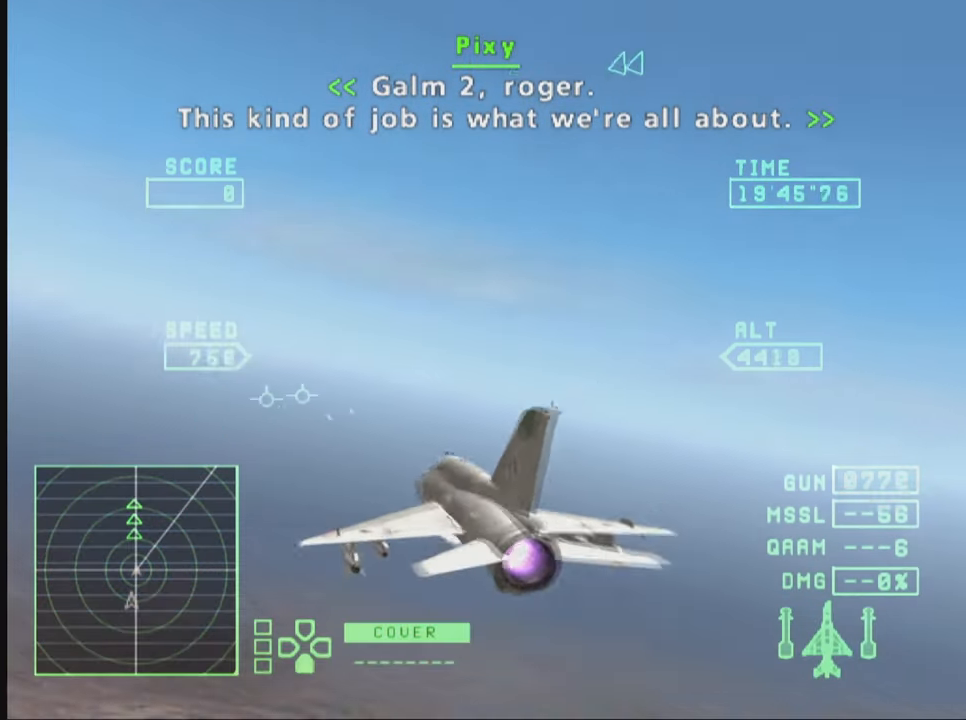
{"buttons": ["CROSS", "R1"], "left_stick": "right", "right_stick": "center", "events": [[350, "left_stick", "right"]]}
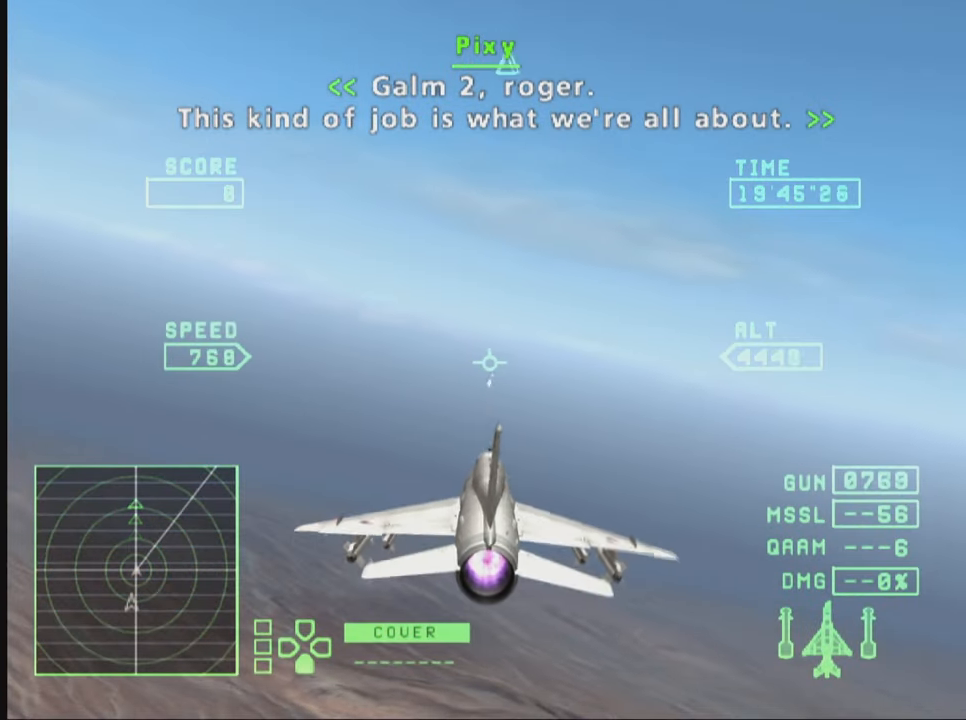
{"buttons": ["CROSS", "R1"], "left_stick": "center", "right_stick": "center", "events": [[134, "left_stick", "center"]]}
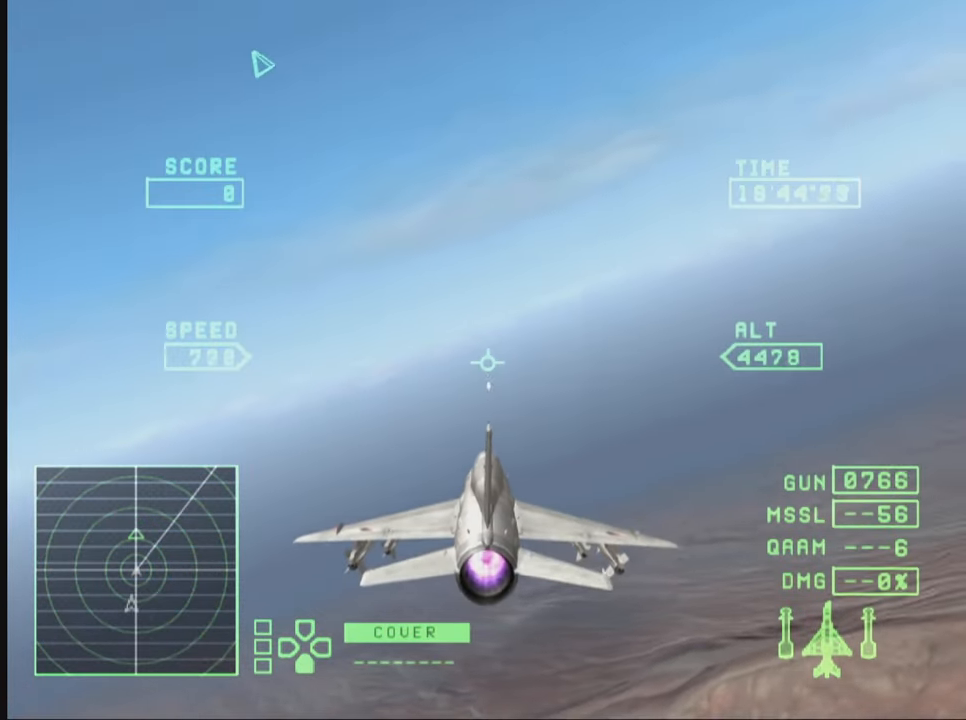
{"buttons": ["CROSS", "R1"], "left_stick": "left", "right_stick": "center", "events": [[50, "left_stick", "down-left"], [217, "left_stick", "center"], [434, "left_stick", "left"]]}
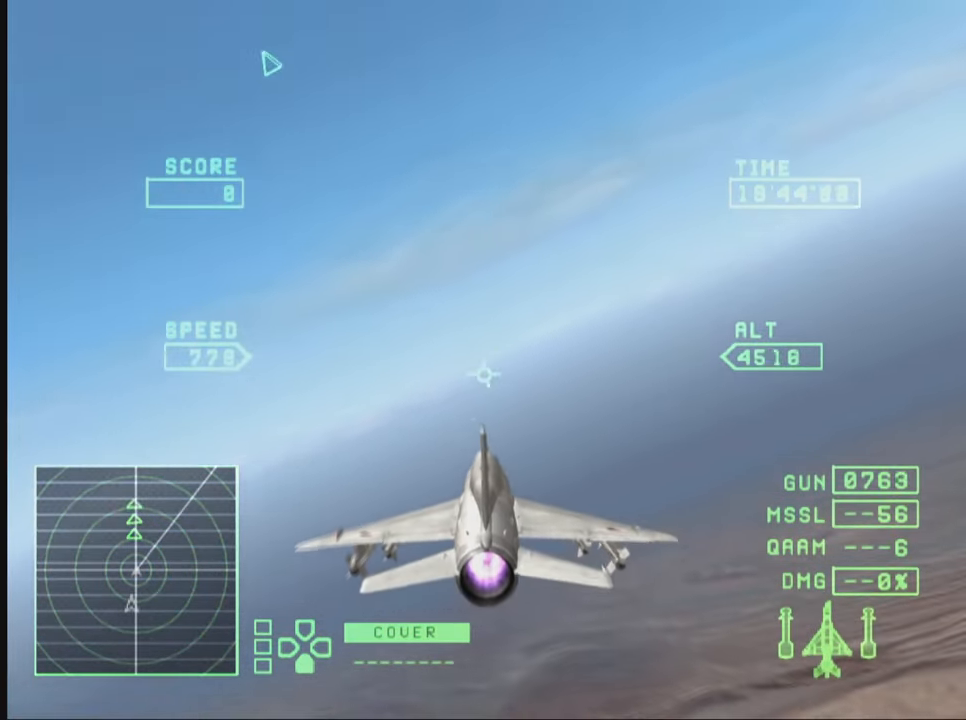
{"buttons": ["CROSS", "R1"], "left_stick": "center", "right_stick": "center", "events": [[50, "left_stick", "center"]]}
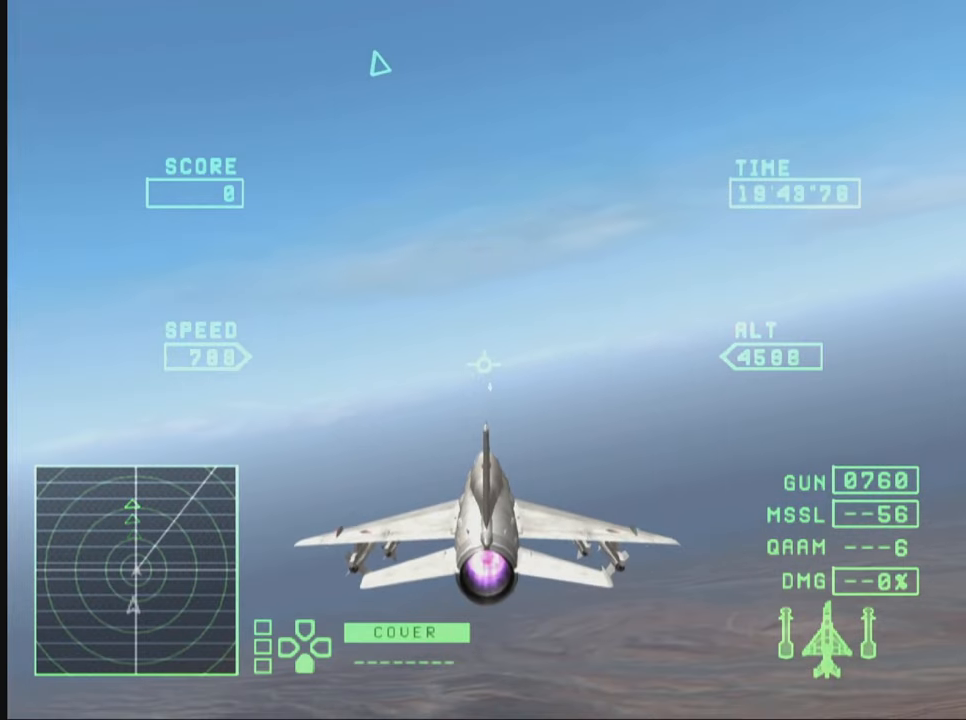
{"buttons": ["R1"], "left_stick": "center", "right_stick": "center", "events": [[150, "left_stick", "left"], [283, "left_stick", "center"], [400, "CROSS", "up"]]}
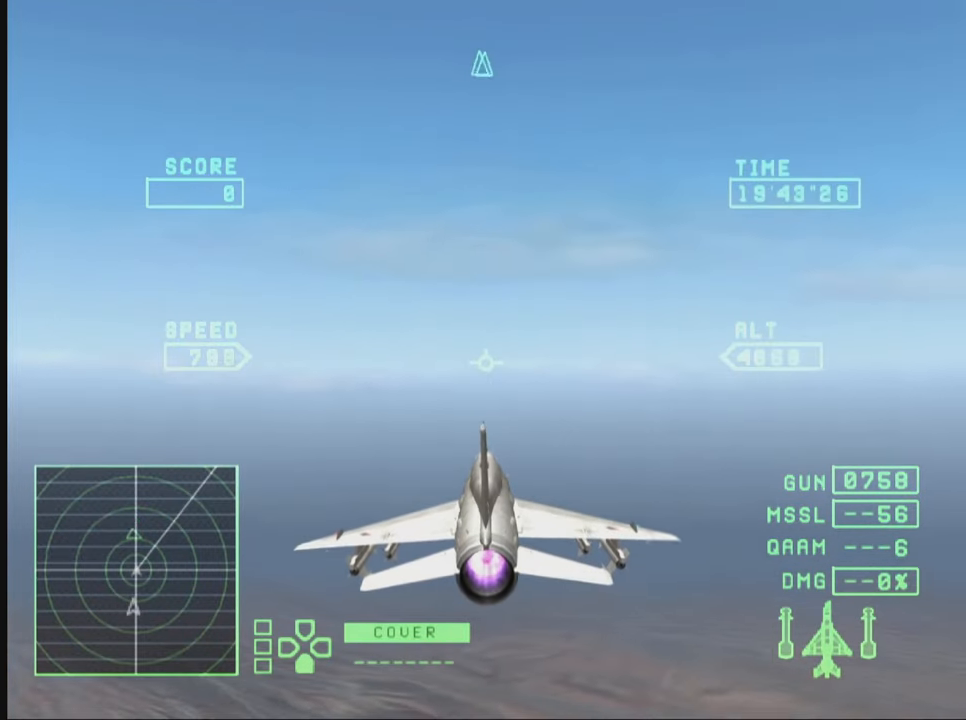
{"buttons": ["CROSS", "R1"], "left_stick": "center", "right_stick": "center", "events": [[200, "CROSS", "down"], [350, "CROSS", "up"], [433, "CROSS", "down"]]}
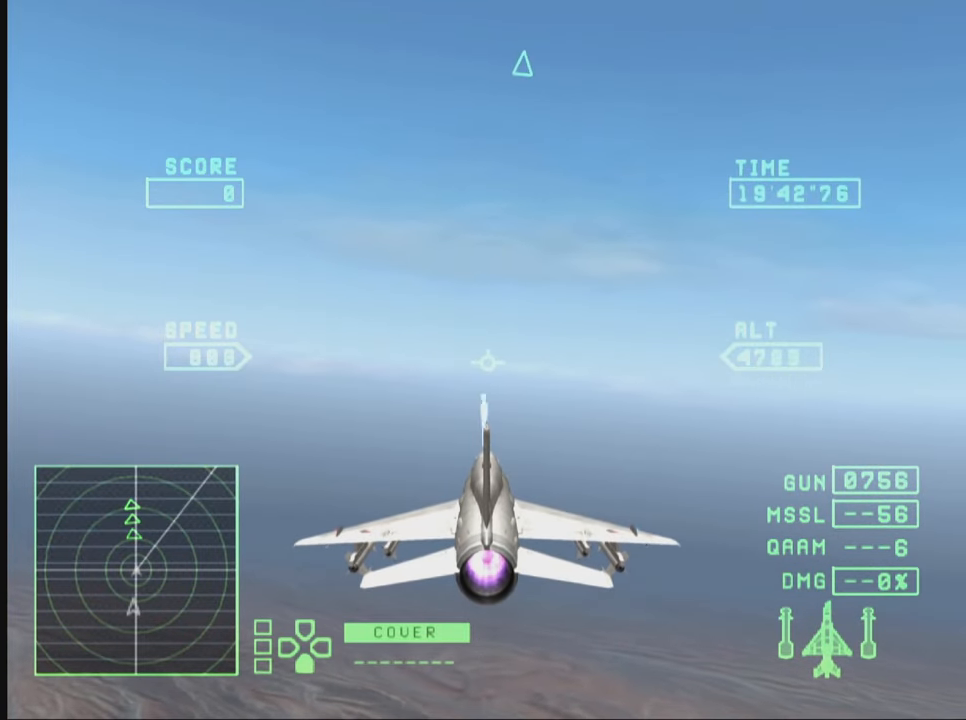
{"buttons": ["R1"], "left_stick": "center", "right_stick": "center", "events": [[50, "CROSS", "up"]]}
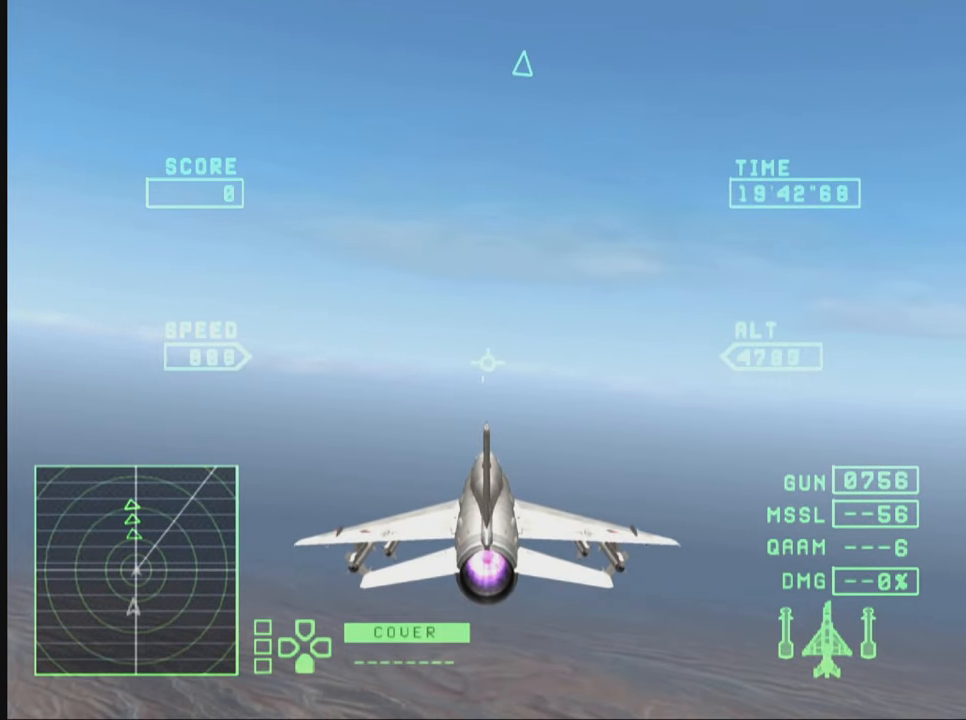
{"buttons": ["R1", "DPAD_UP"], "left_stick": "center", "right_stick": "center", "events": [[83, "DPAD_UP", "down"]]}
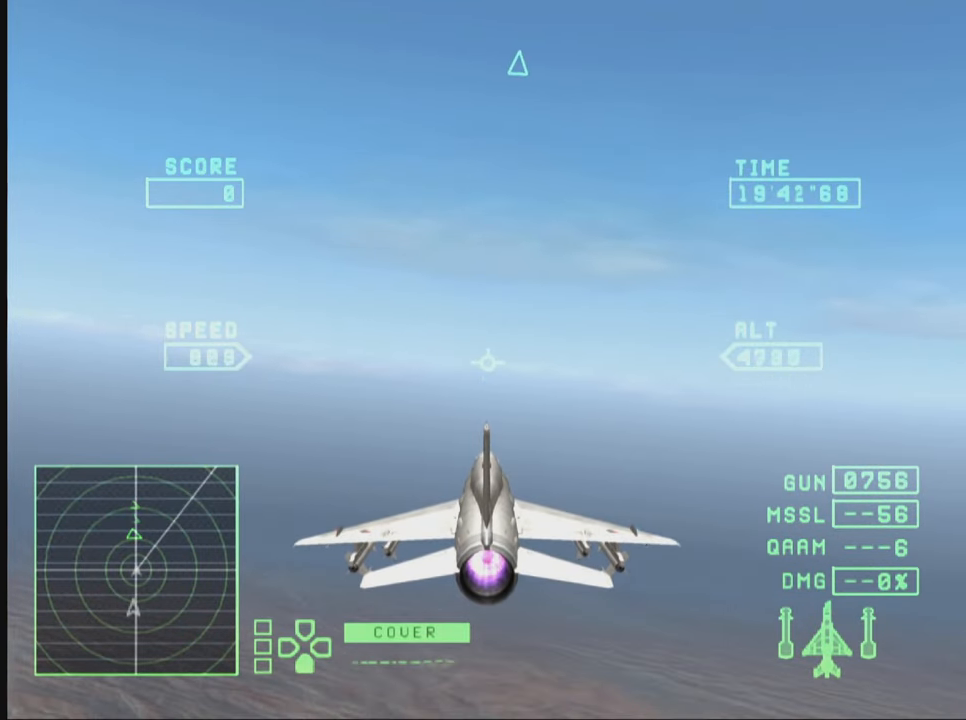
{"buttons": ["R1"], "left_stick": "center", "right_stick": "center", "events": [[200, "DPAD_UP", "up"]]}
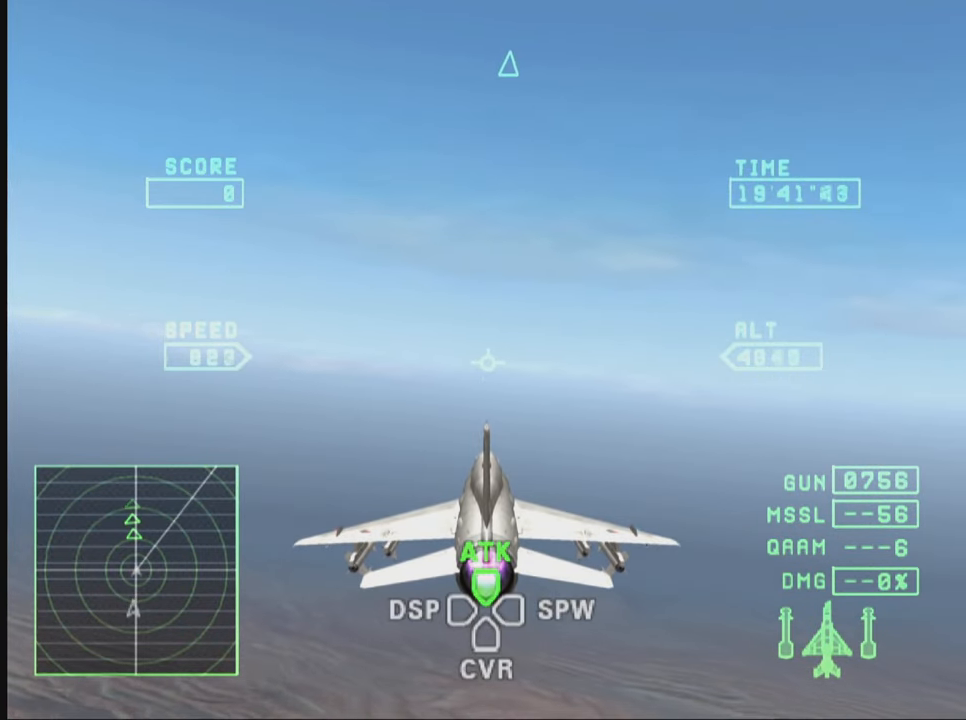
{"buttons": ["R1", "DPAD_LEFT"], "left_stick": "center", "right_stick": "center", "events": [[450, "DPAD_LEFT", "down"]]}
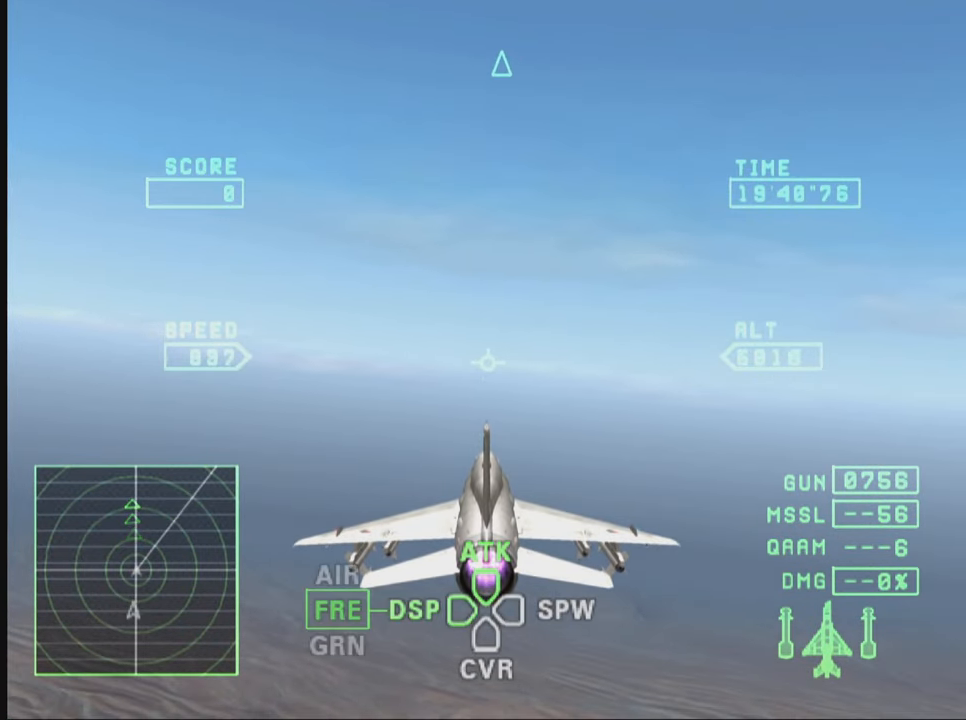
{"buttons": ["R1"], "left_stick": "center", "right_stick": "center", "events": [[33, "DPAD_LEFT", "up"], [266, "DPAD_RIGHT", "down"], [433, "DPAD_RIGHT", "up"]]}
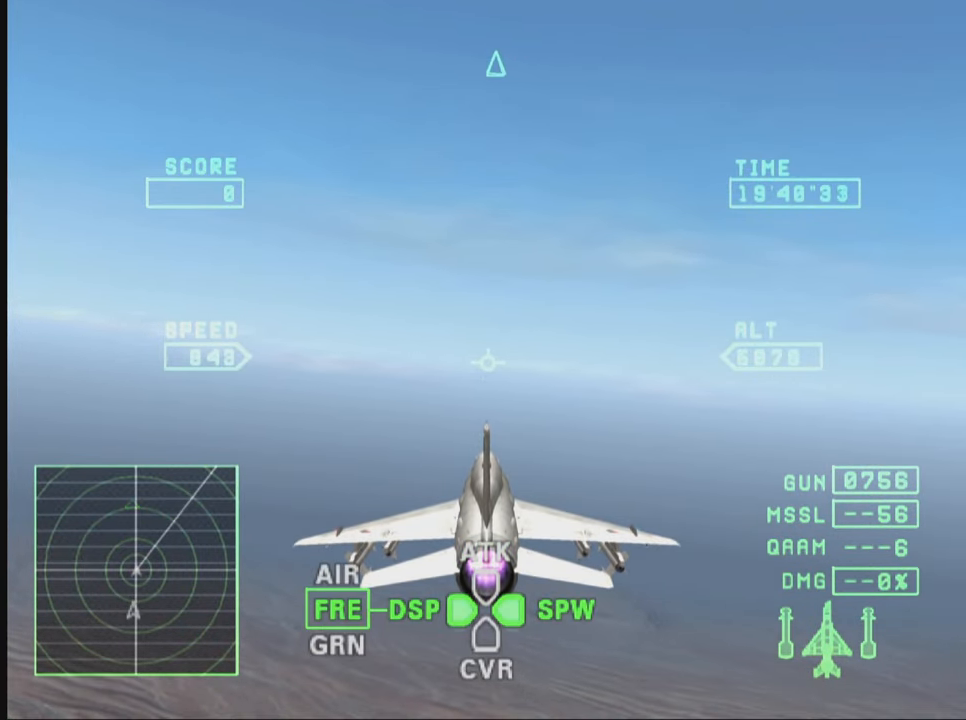
{"buttons": ["R1"], "left_stick": "center", "right_stick": "center", "events": []}
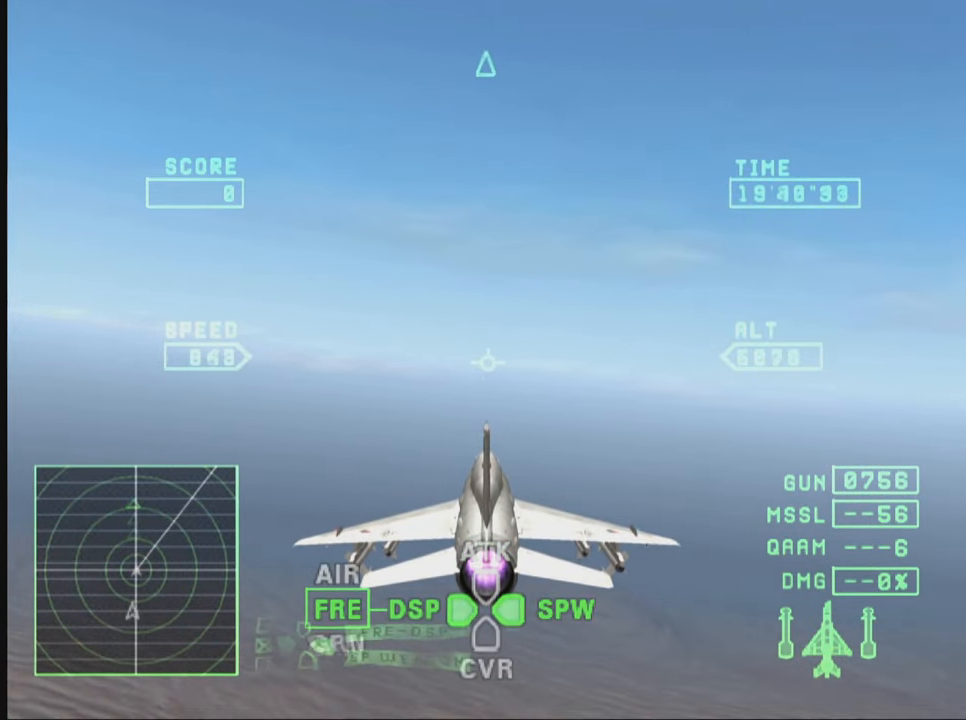
{"buttons": ["R1"], "left_stick": "center", "right_stick": "center", "events": [[416, "DPAD_LEFT", "down"], [500, "DPAD_LEFT", "up"]]}
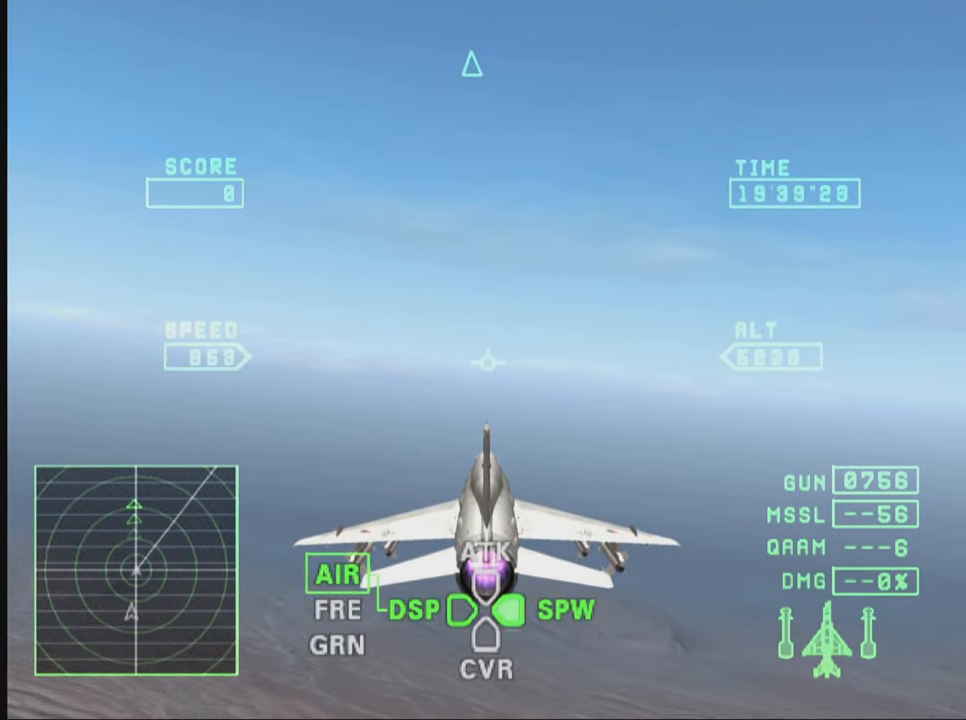
{"buttons": ["R1"], "left_stick": "center", "right_stick": "center", "events": [[183, "DPAD_LEFT", "down"], [250, "DPAD_LEFT", "up"]]}
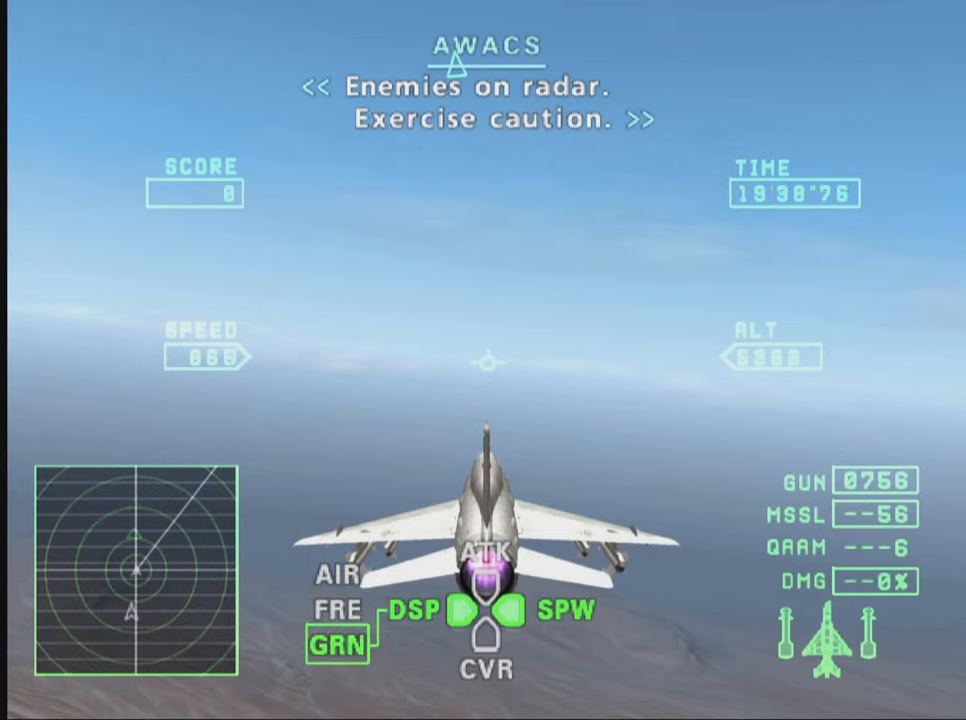
{"buttons": ["R1"], "left_stick": "center", "right_stick": "center", "events": [[17, "DPAD_LEFT", "down"], [83, "DPAD_LEFT", "up"], [300, "DPAD_LEFT", "down"], [433, "DPAD_LEFT", "up"]]}
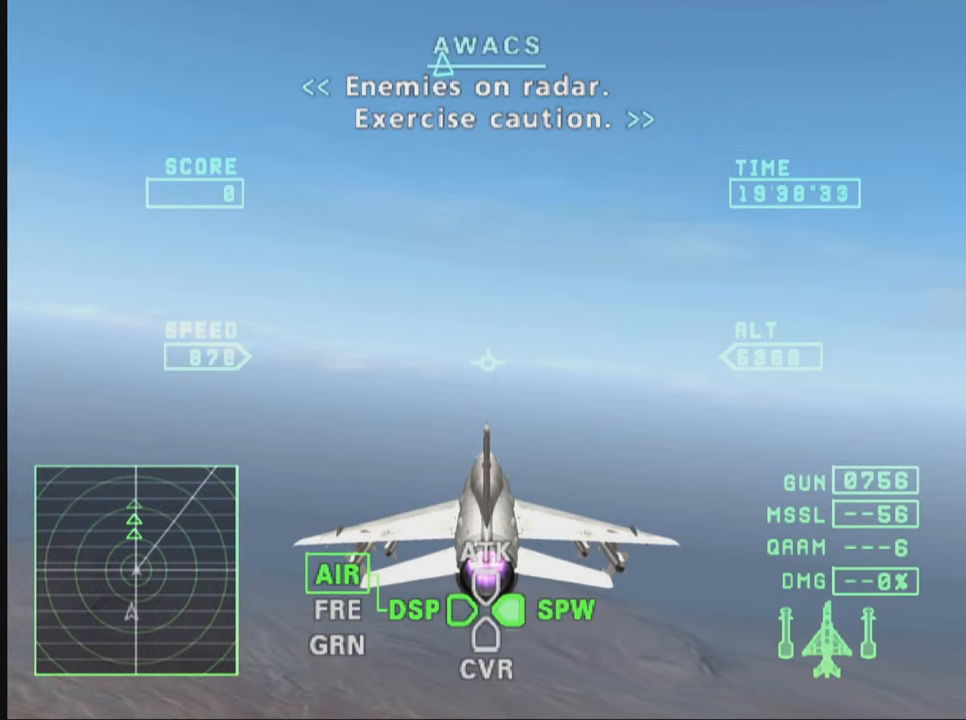
{"buttons": ["R1"], "left_stick": "center", "right_stick": "center", "events": [[200, "left_stick", "right"], [450, "left_stick", "center"]]}
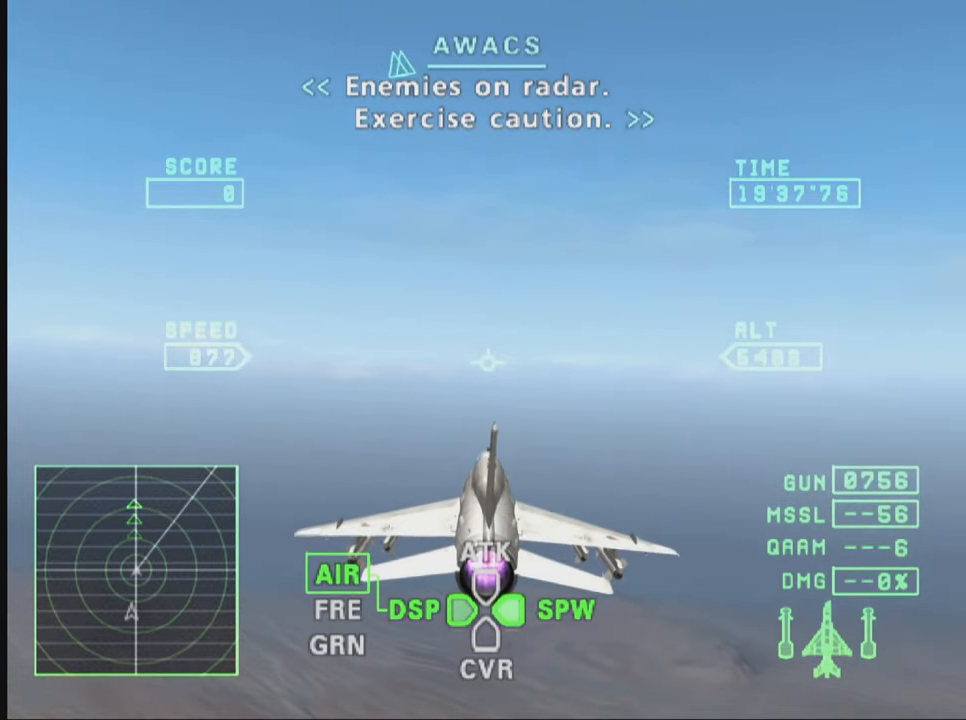
{"buttons": ["R1"], "left_stick": "center", "right_stick": "center", "events": []}
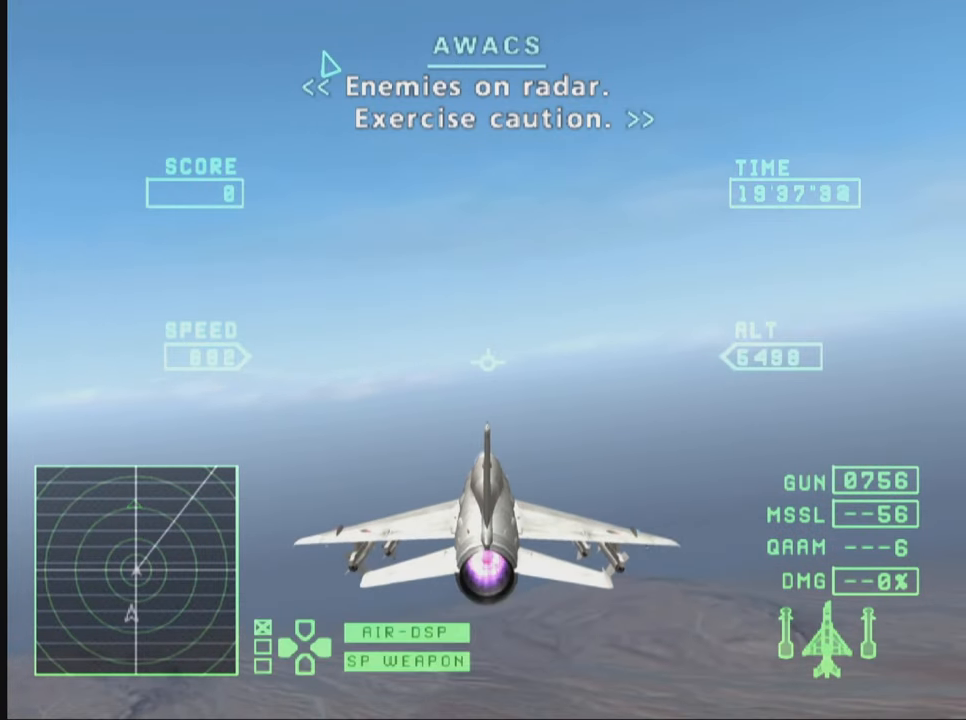
{"buttons": ["R1"], "left_stick": "center", "right_stick": "center", "events": []}
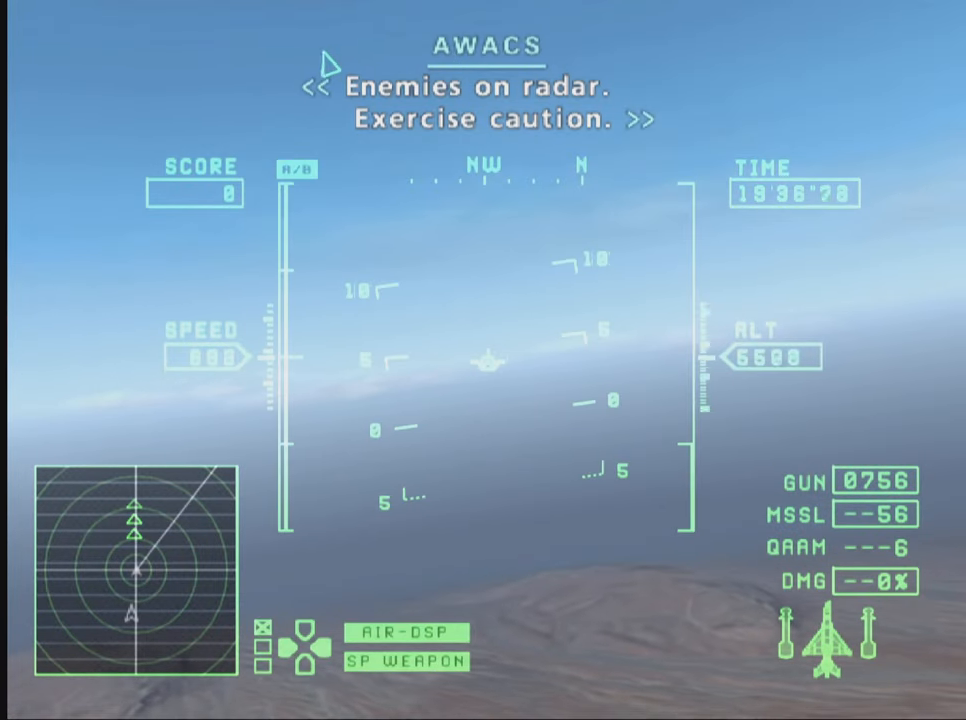
{"buttons": ["R1"], "left_stick": "center", "right_stick": "center", "events": [[150, "left_stick", "left"], [317, "left_stick", "center"]]}
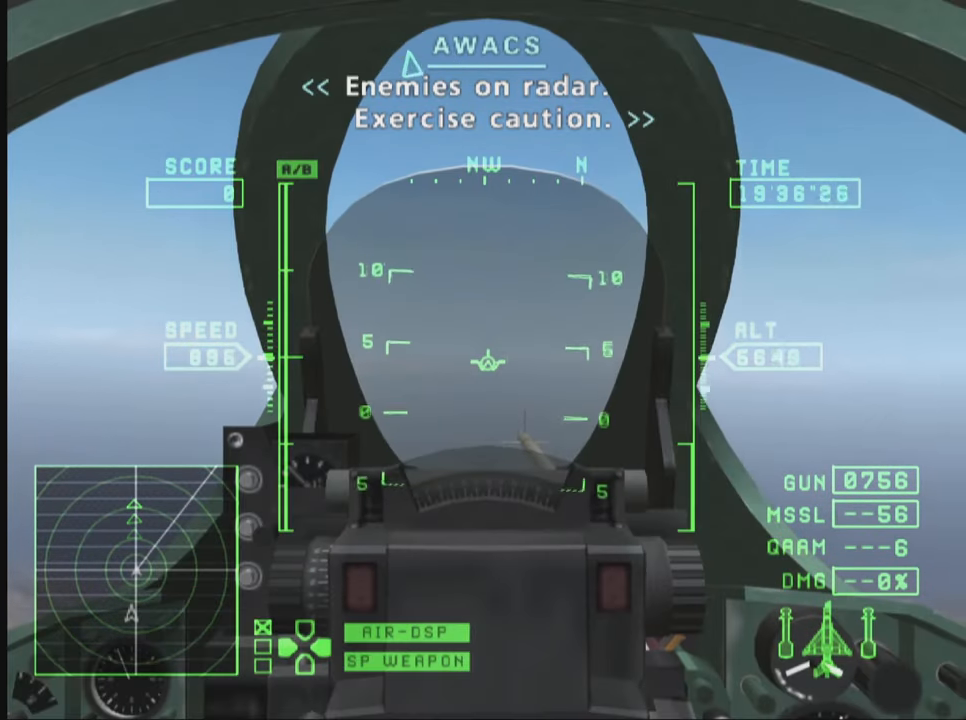
{"buttons": ["R1"], "left_stick": "center", "right_stick": "center", "events": [[217, "R1", "up"], [300, "R1", "down"]]}
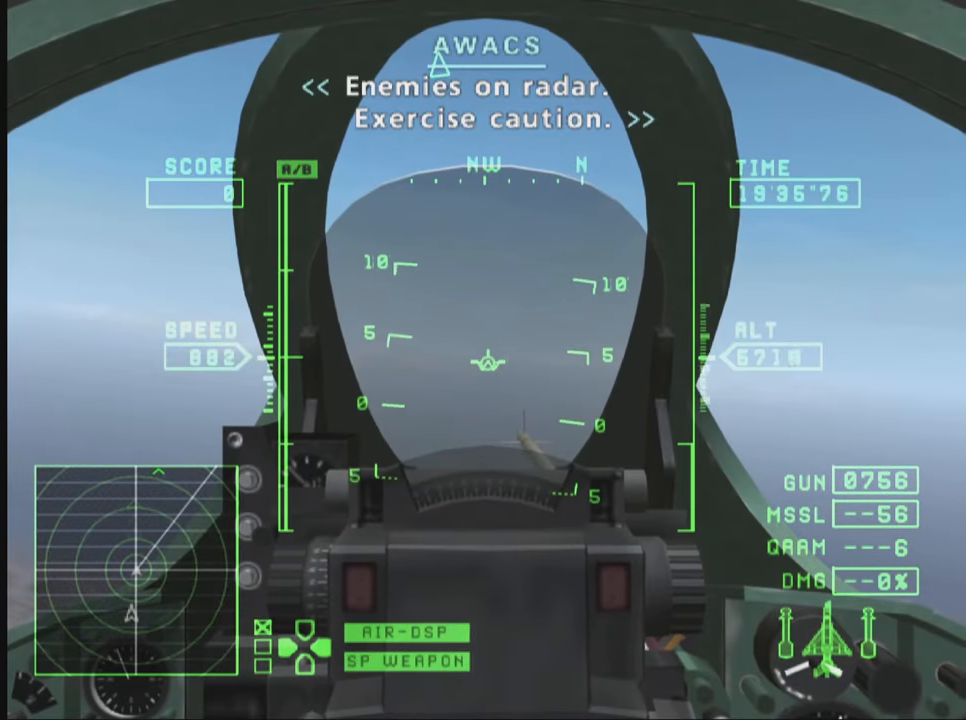
{"buttons": ["R1"], "left_stick": "center", "right_stick": "center", "events": []}
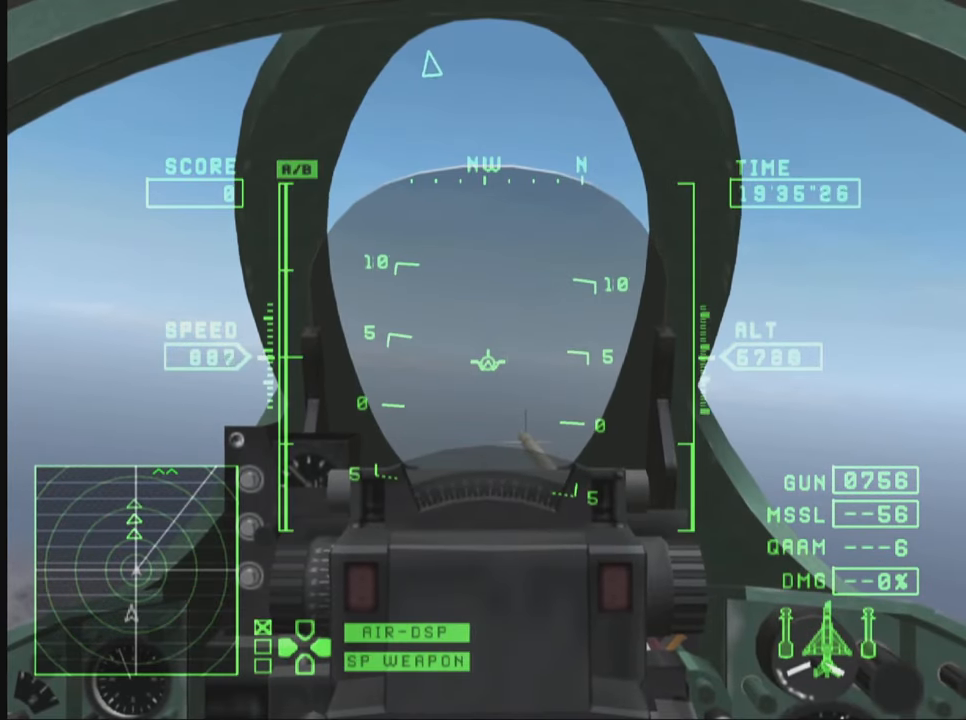
{"buttons": ["SQUARE", "R1"], "left_stick": "right", "right_stick": "center", "events": [[250, "SQUARE", "down"], [500, "left_stick", "right"]]}
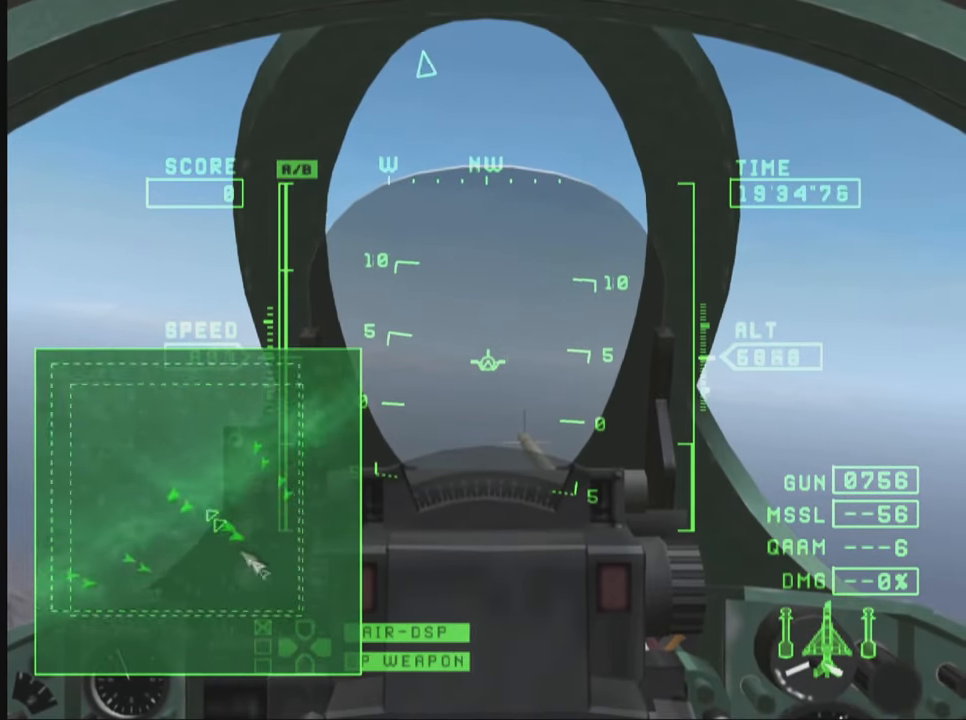
{"buttons": ["SQUARE", "R1", "R2"], "left_stick": "center", "right_stick": "center", "events": [[200, "left_stick", "center"], [367, "R2", "down"]]}
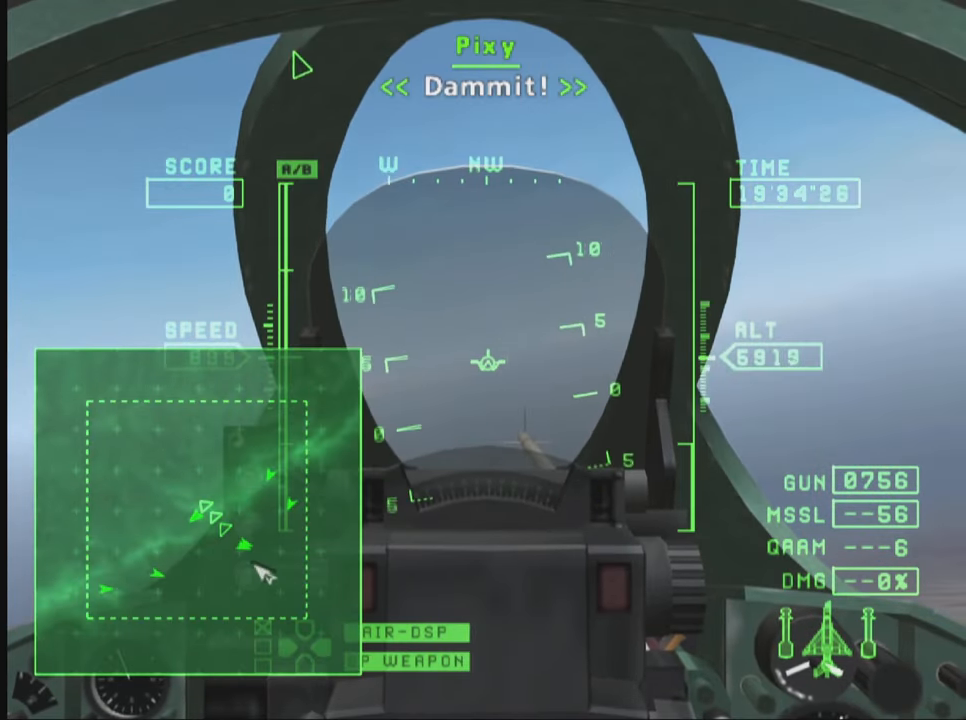
{"buttons": ["R1", "R2"], "left_stick": "center", "right_stick": "center", "events": [[400, "SQUARE", "up"]]}